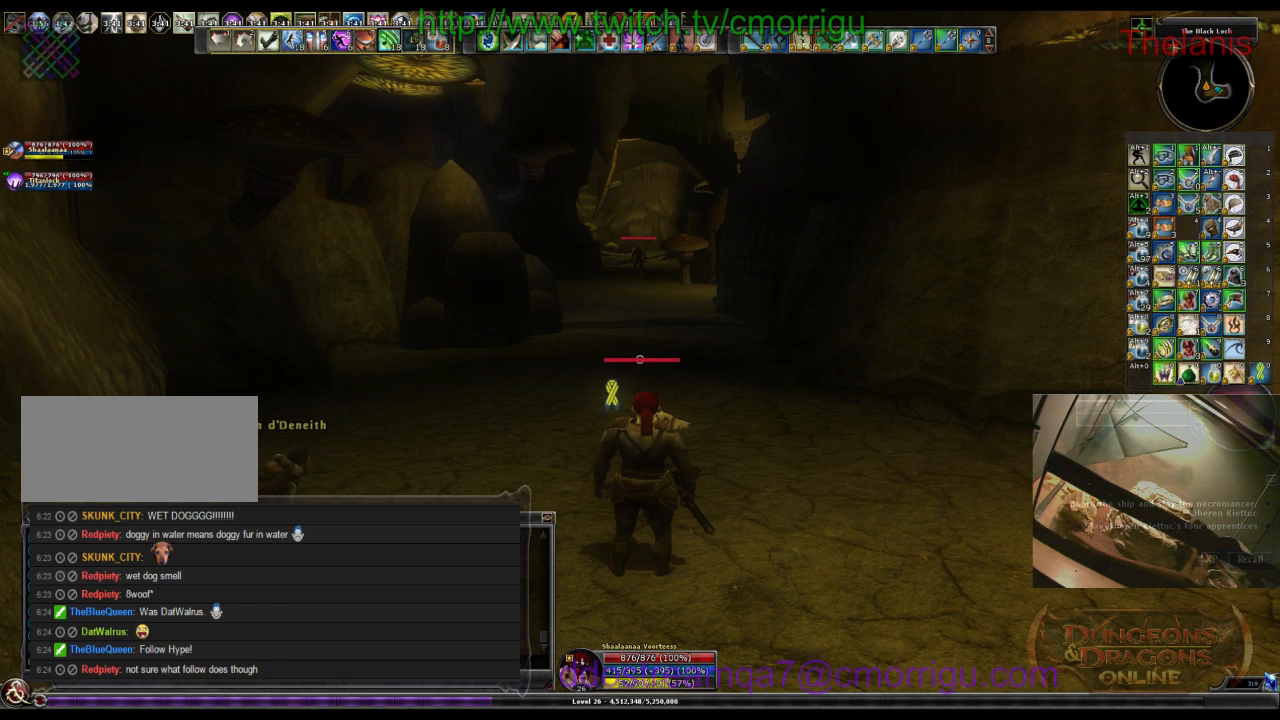
Gameplay with keyboard; each line is a JSON object with the keys held at the frame after it. "events" lists presses ("down") and releases ("up") of ".", "/", "0", "1", "2", "3", "4", "5", "6", "7", "8", "9", "a", "b", "backslash", "backspace", "c", "caps_lock", "comma", "ctrl_l", "ctrl_r", "d", "e", "equals", "escape", "f", "f1", "f10", "f11", "f12", "f2", "f3", "f4", "f5", "f6", "f7", "f8", "f9", "g", "h", "i", "j", "k", "l", "lbracket", "m", "minus", "n", "o", "p", "q", "quote", "r", "rbracket", "return", "s", "semicolon", "shift_l", "shift_r", "space", "t", "tab", "tilde", "u", "v", "w", "x", "y" and "z" between this image and that frame as [ms after this image, input, new state], when the widget could be followed in between. No other keys are recorded. Mouse input is not recorded.
{"keys": [], "events": [[334, "4", "down"], [467, "4", "up"]]}
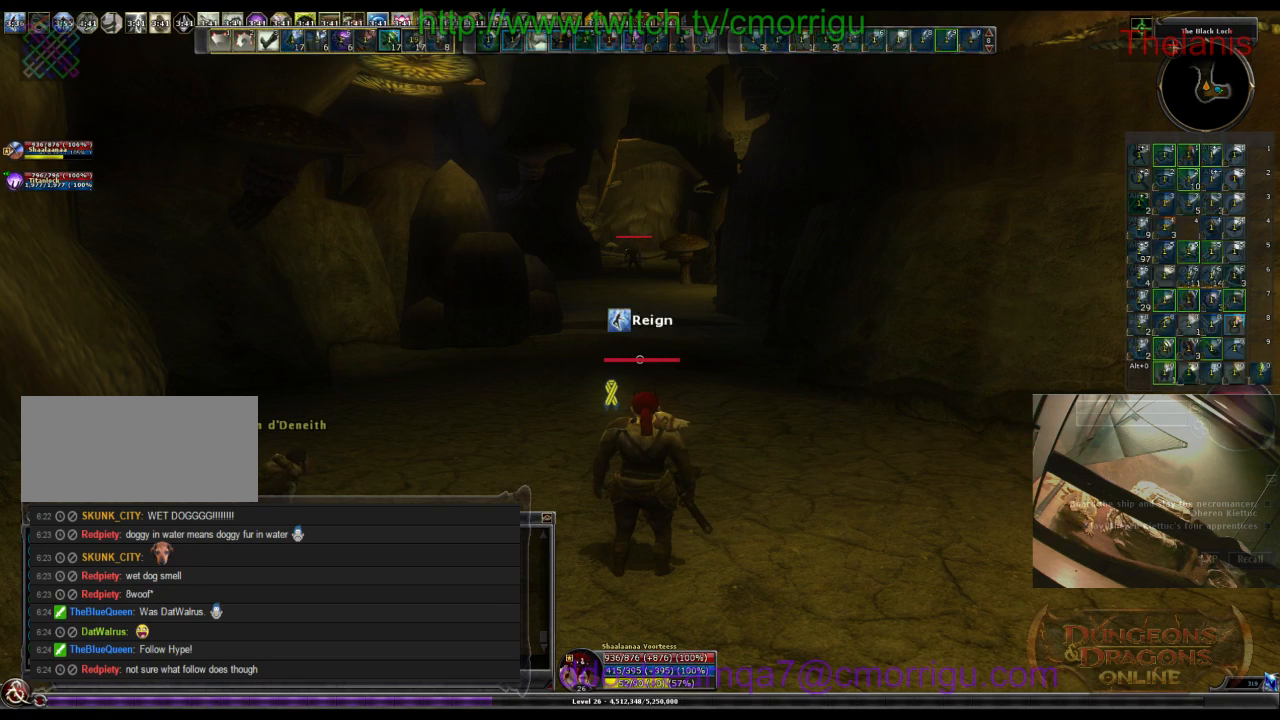
{"keys": [], "events": []}
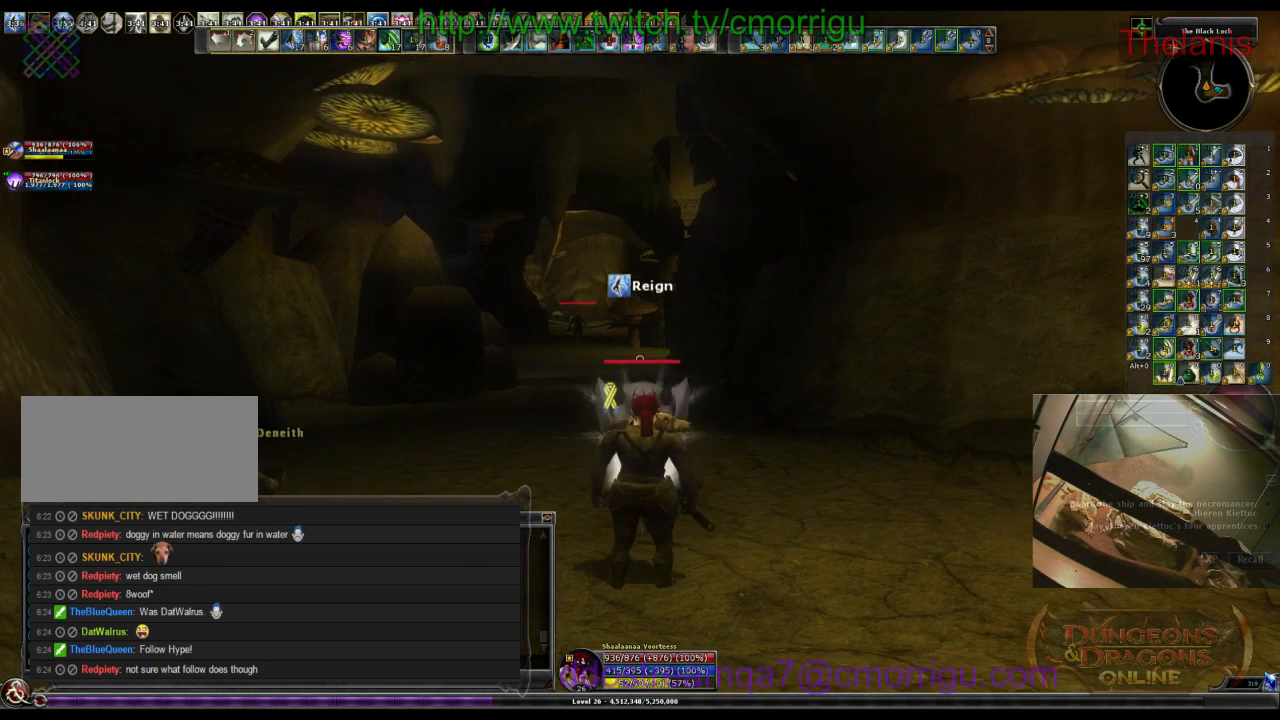
{"keys": ["w"], "events": [[434, "w", "down"]]}
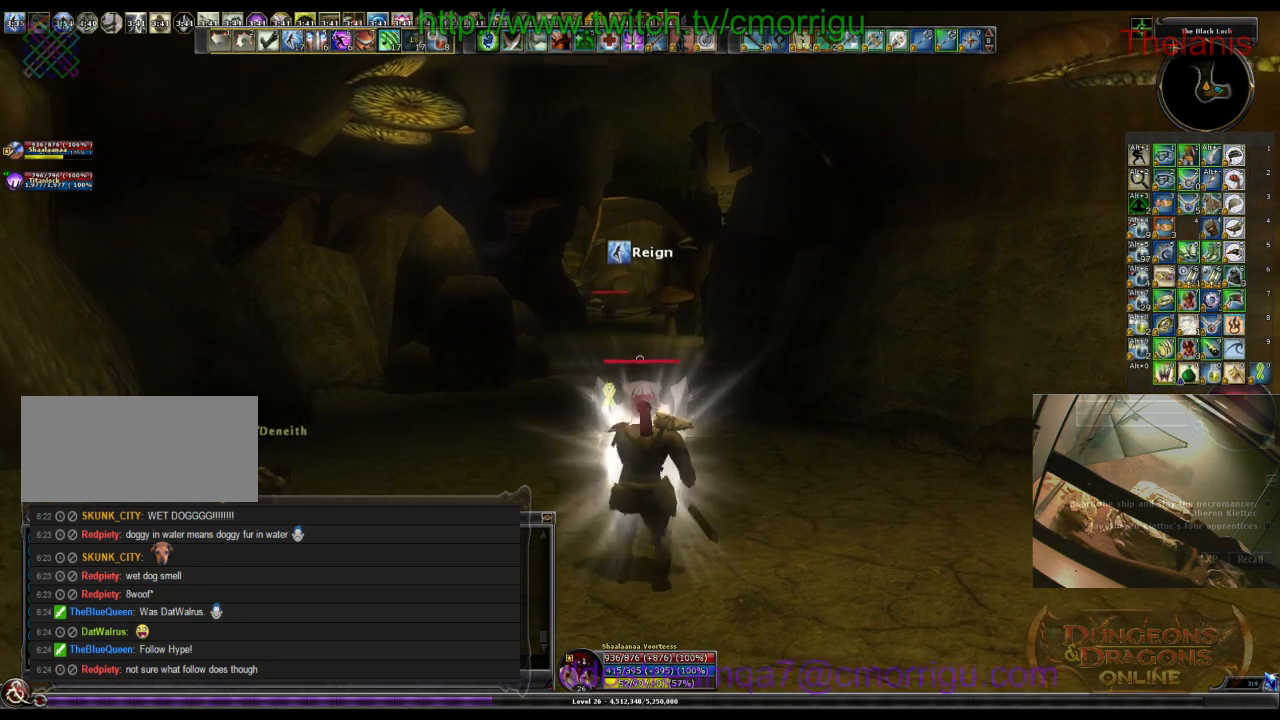
{"keys": ["w"], "events": []}
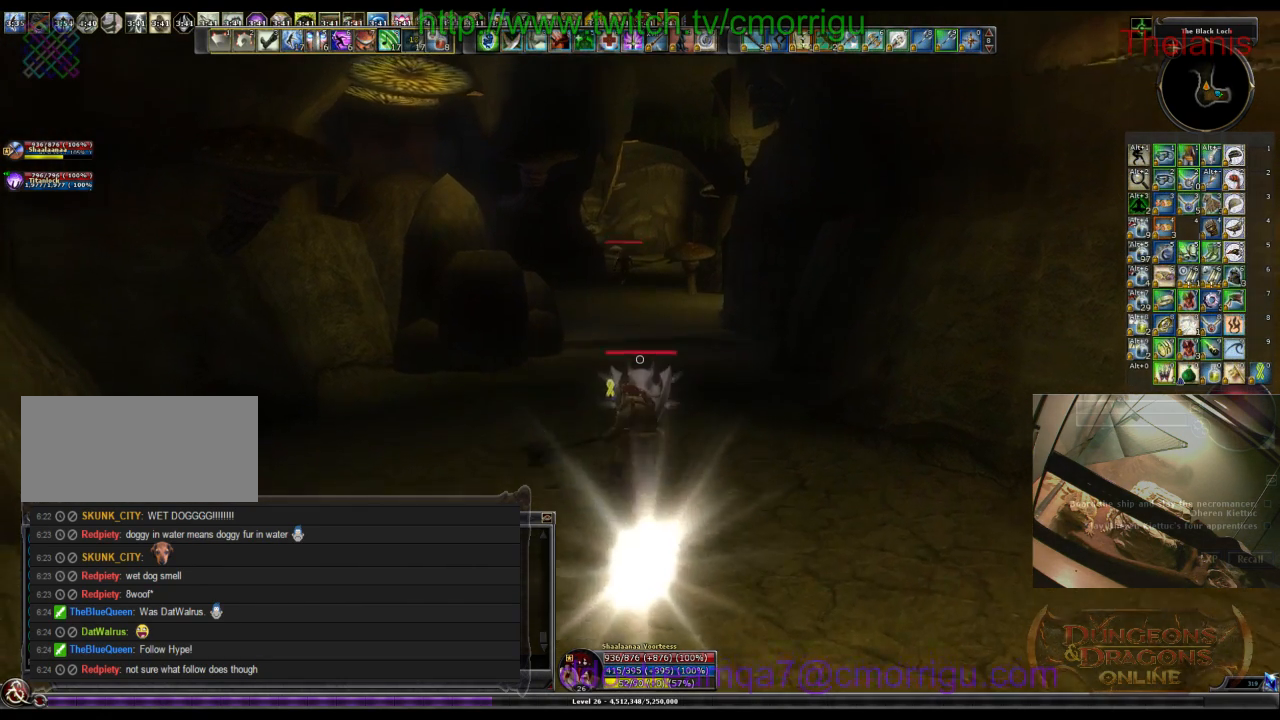
{"keys": ["w"], "events": []}
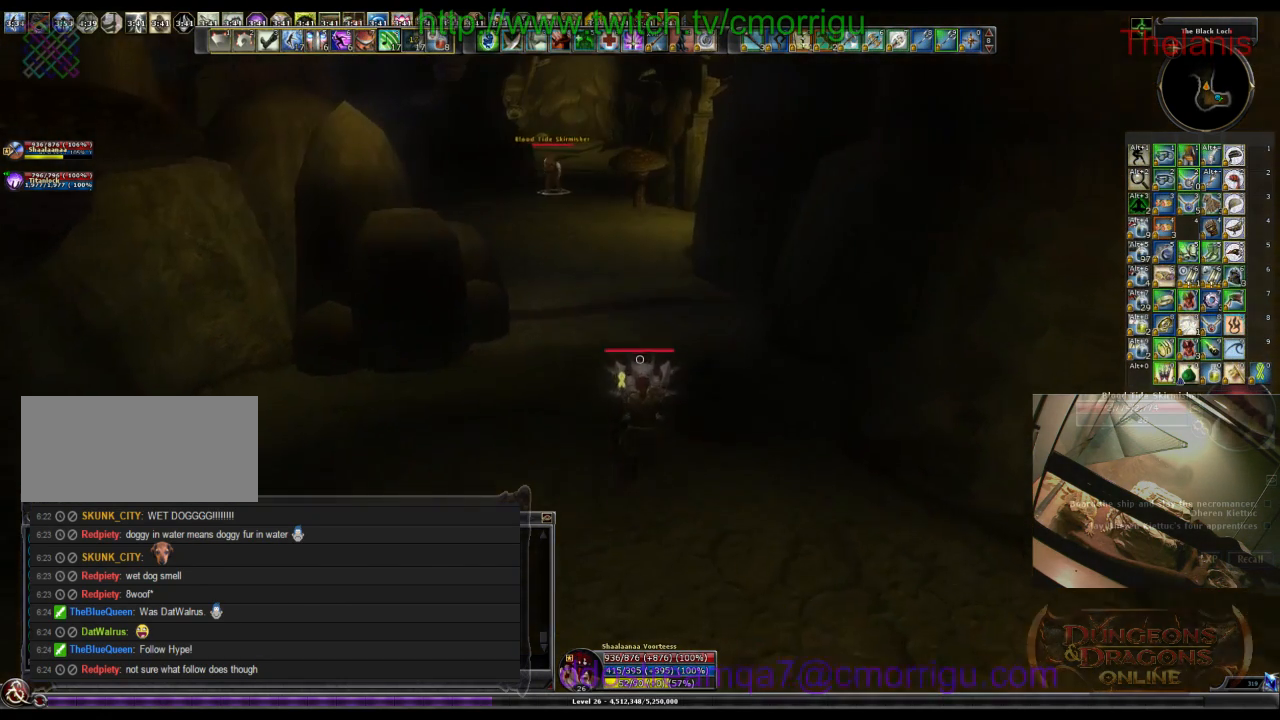
{"keys": ["w"], "events": []}
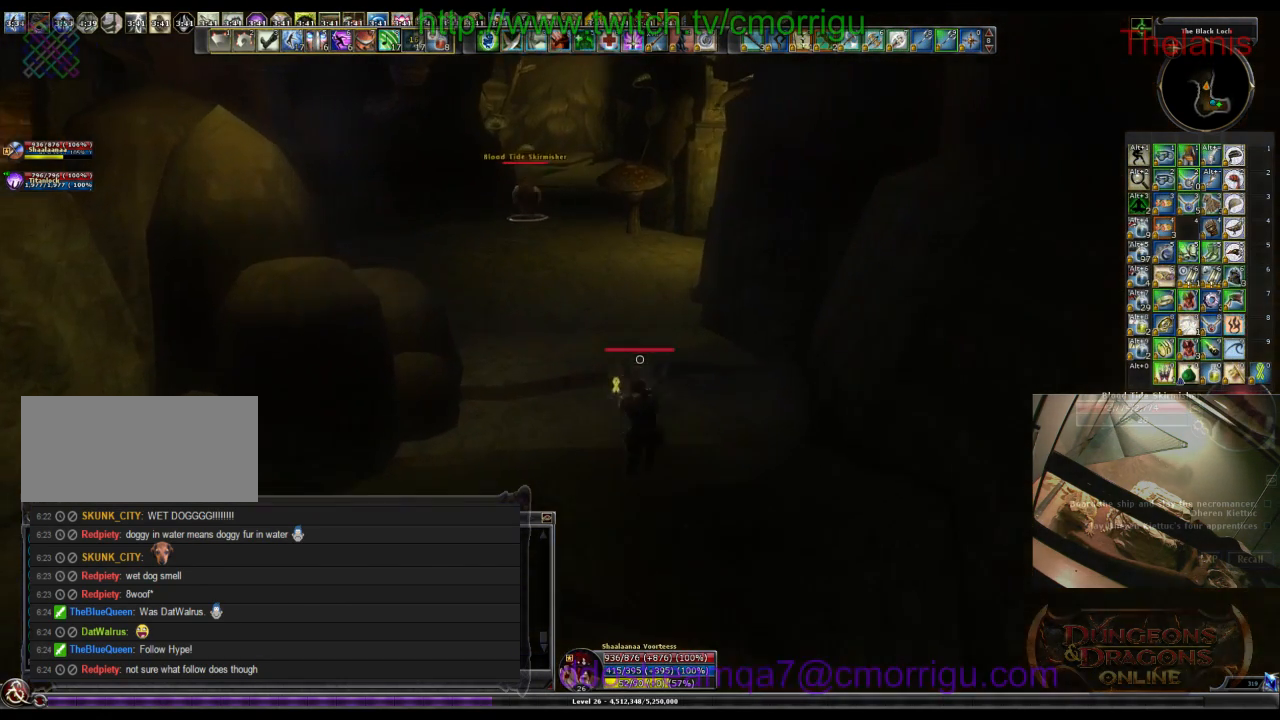
{"keys": ["a", "w"], "events": [[334, "a", "down"]]}
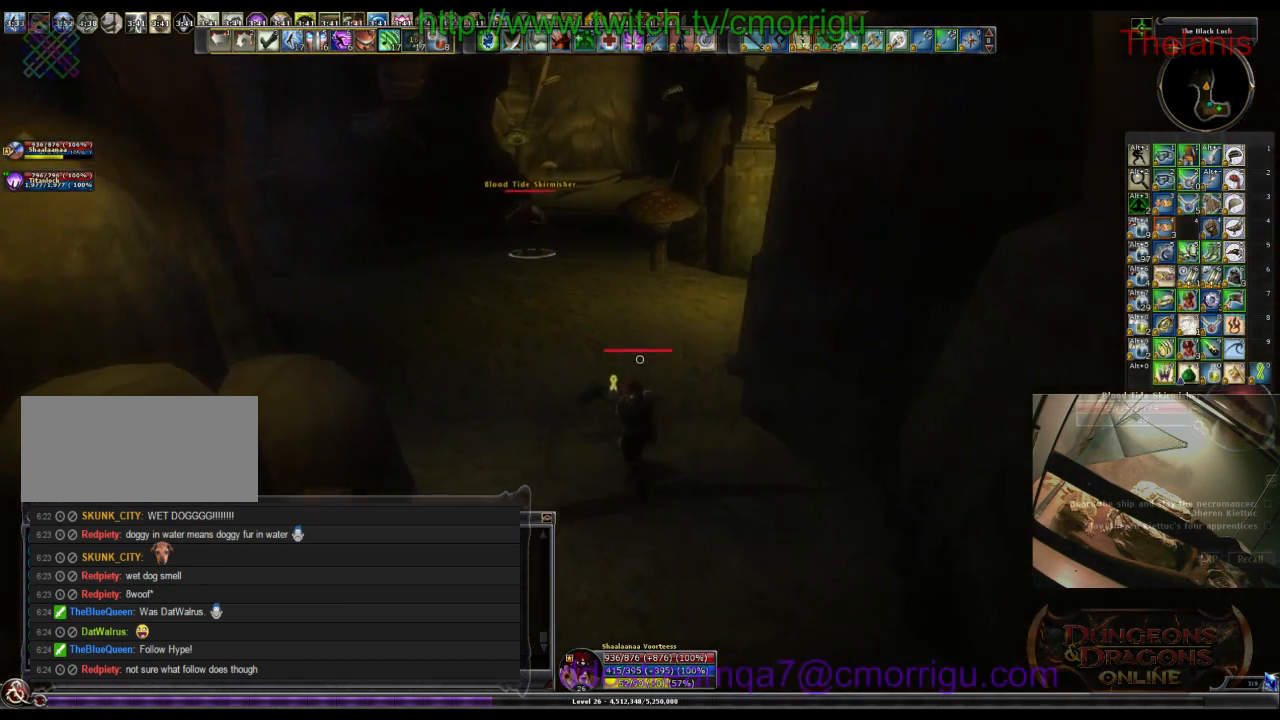
{"keys": ["w"], "events": [[34, "a", "up"]]}
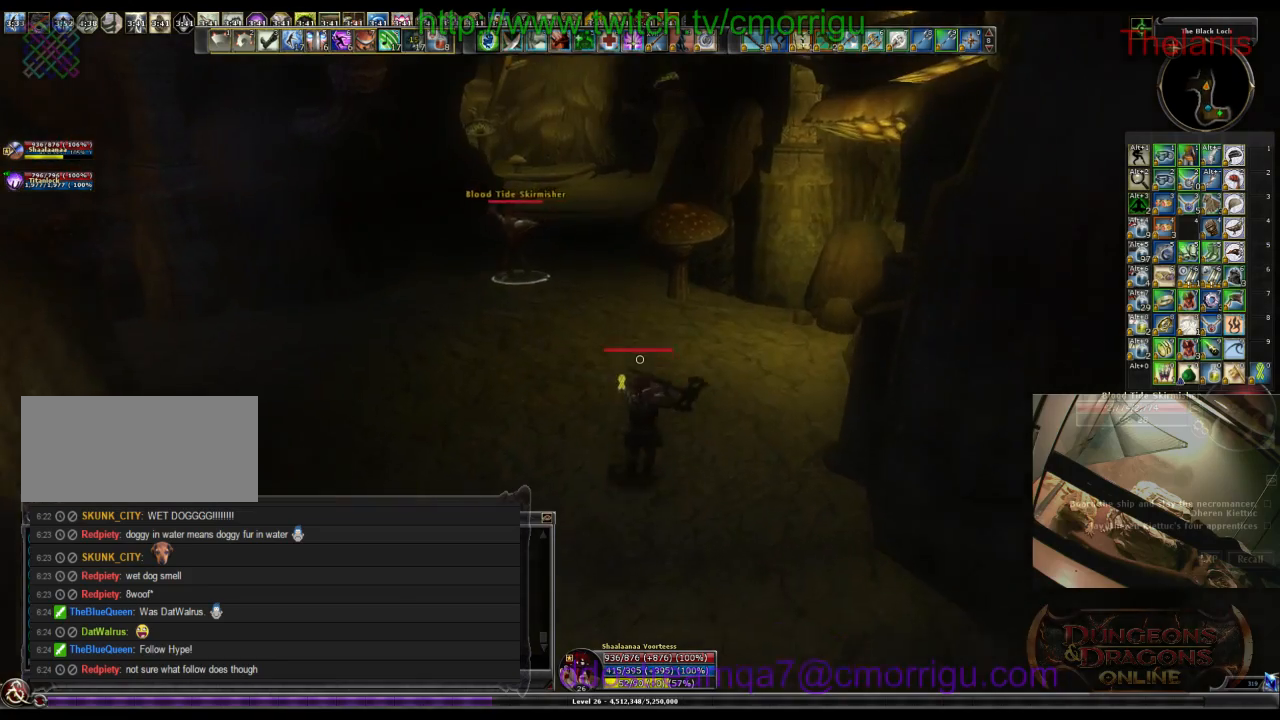
{"keys": ["w"], "events": []}
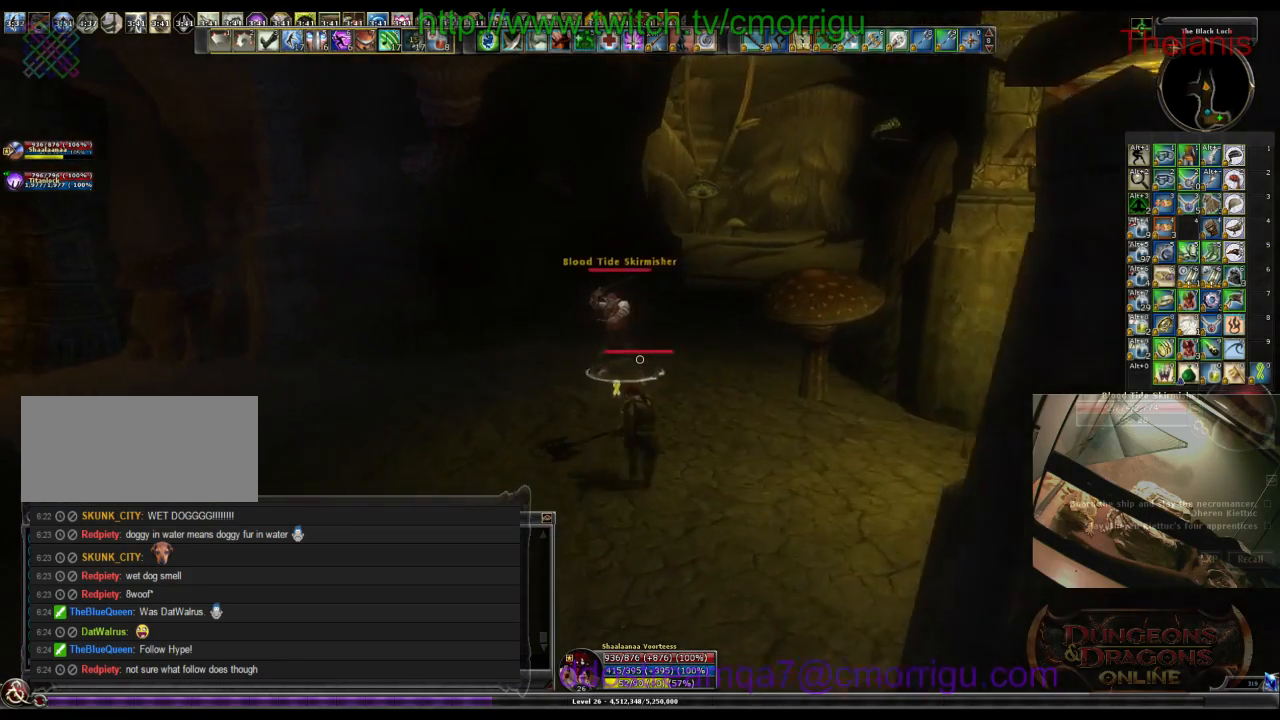
{"keys": [], "events": [[200, "w", "up"]]}
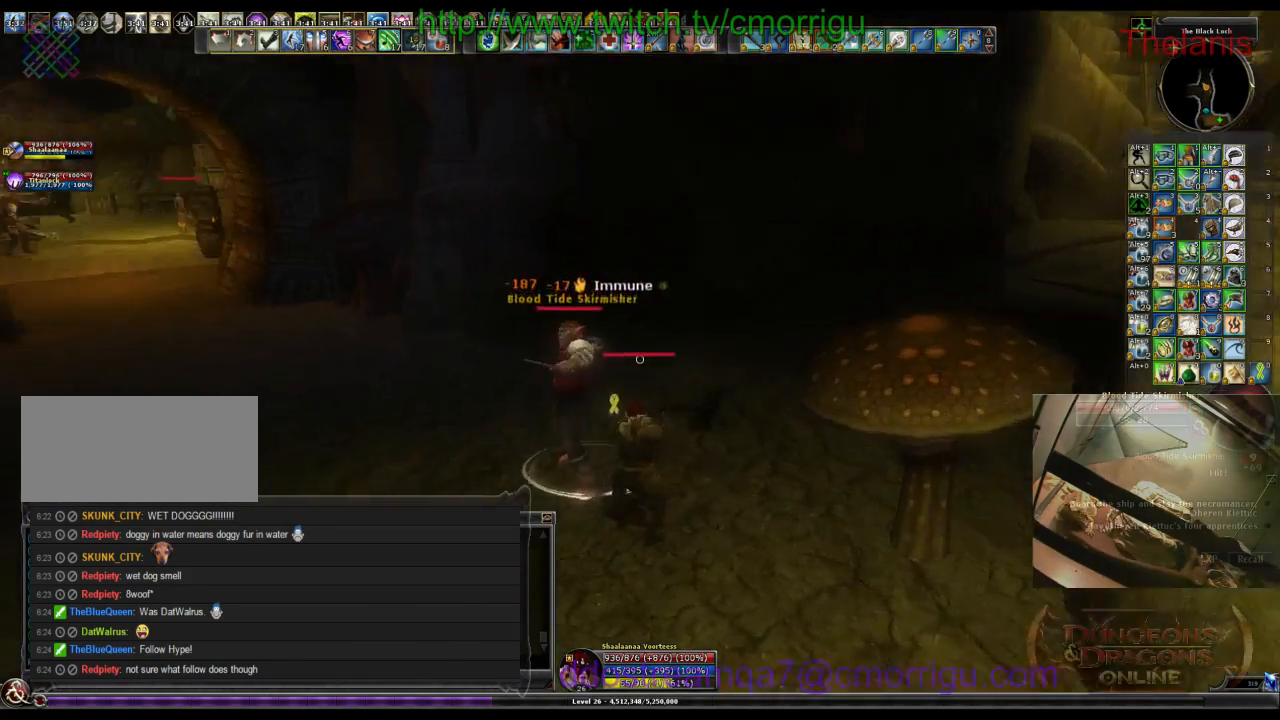
{"keys": ["1"], "events": [[134, "a", "down"], [334, "1", "down"], [434, "a", "up"]]}
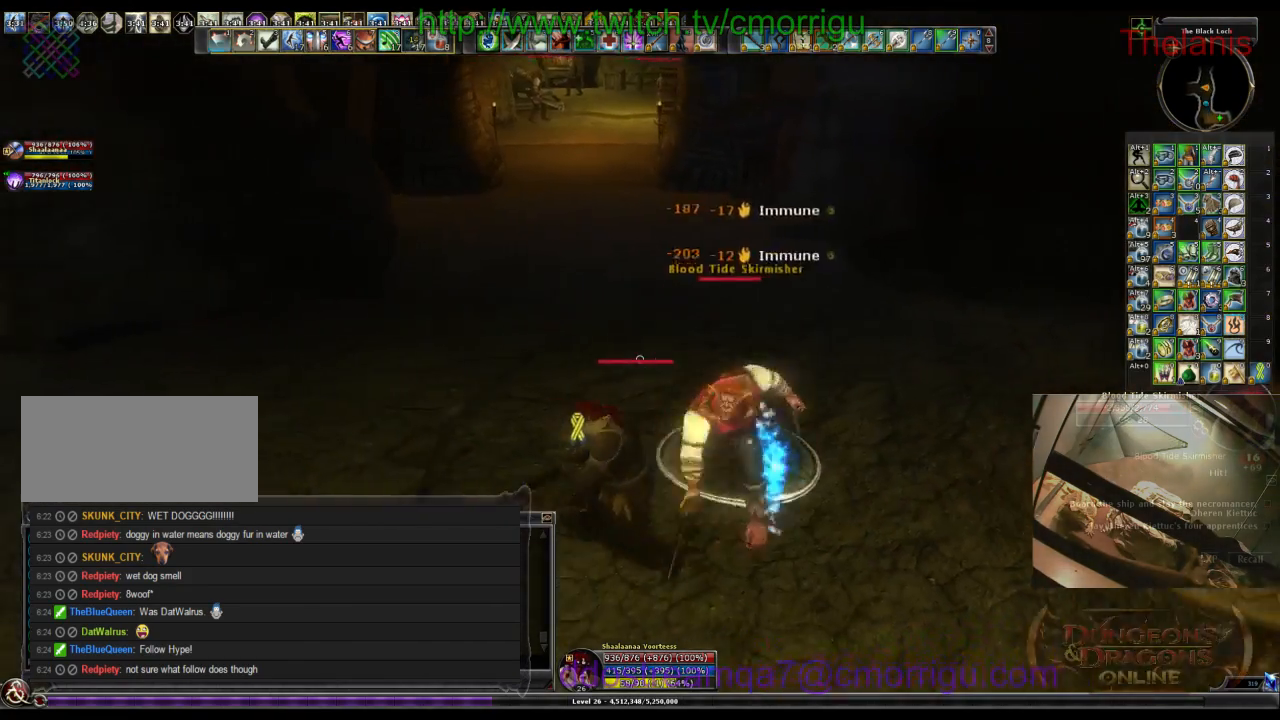
{"keys": [], "events": [[34, "1", "up"], [367, "2", "down"], [500, "2", "up"]]}
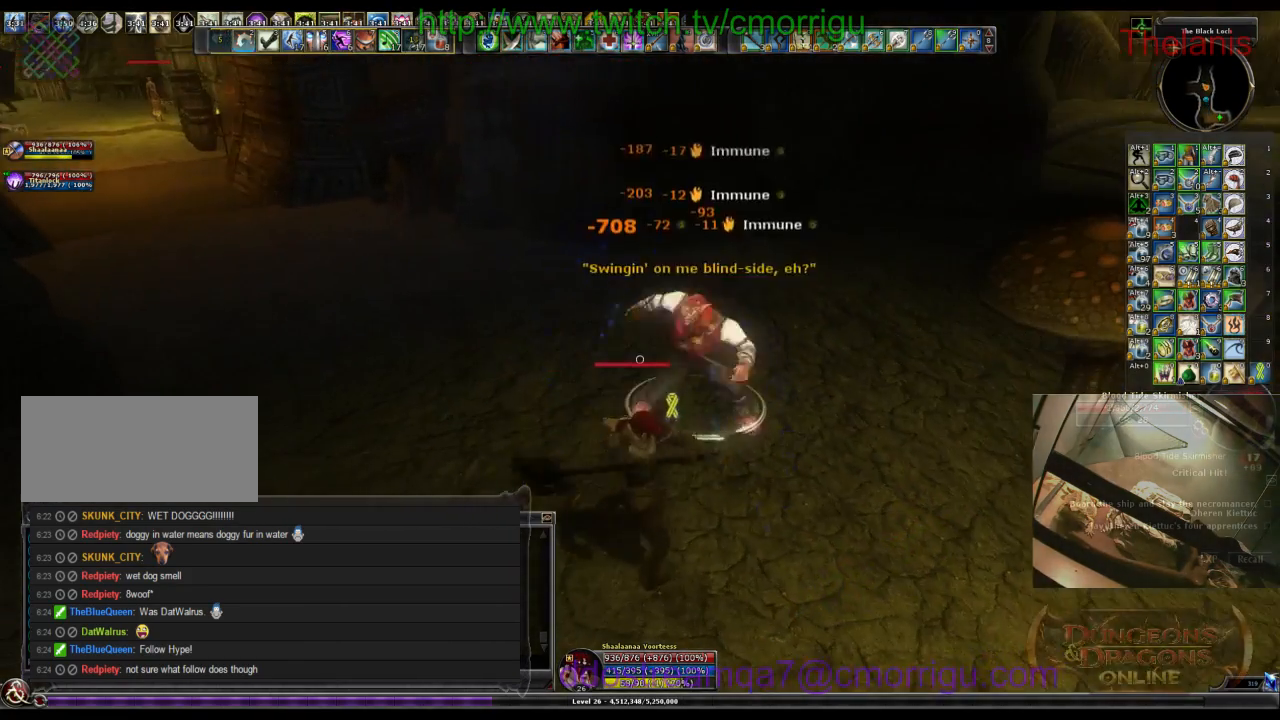
{"keys": [], "events": []}
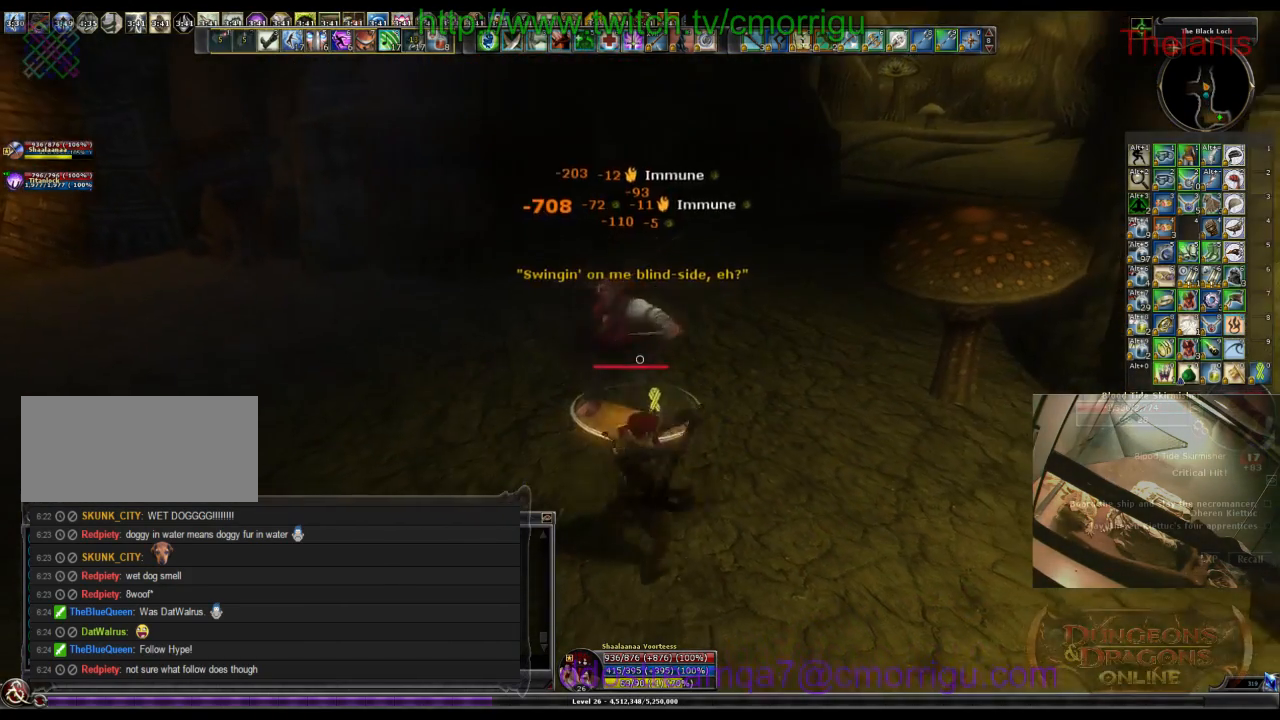
{"keys": [], "events": []}
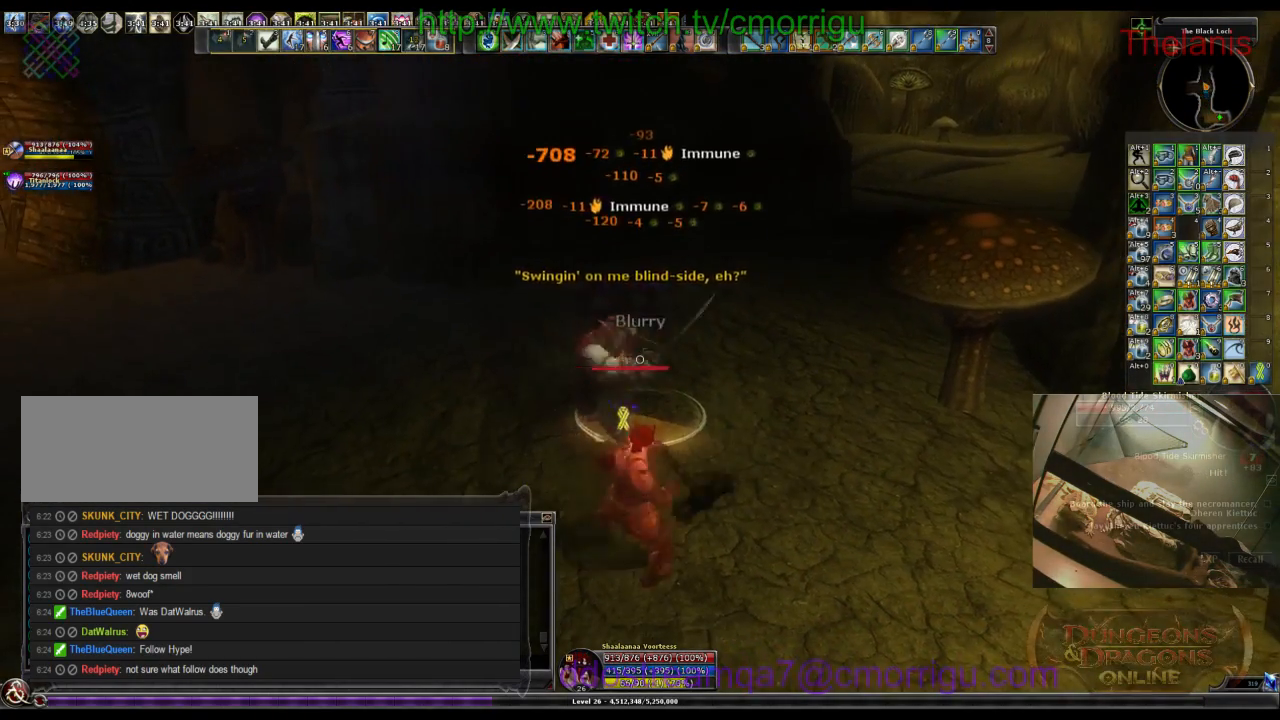
{"keys": [], "events": []}
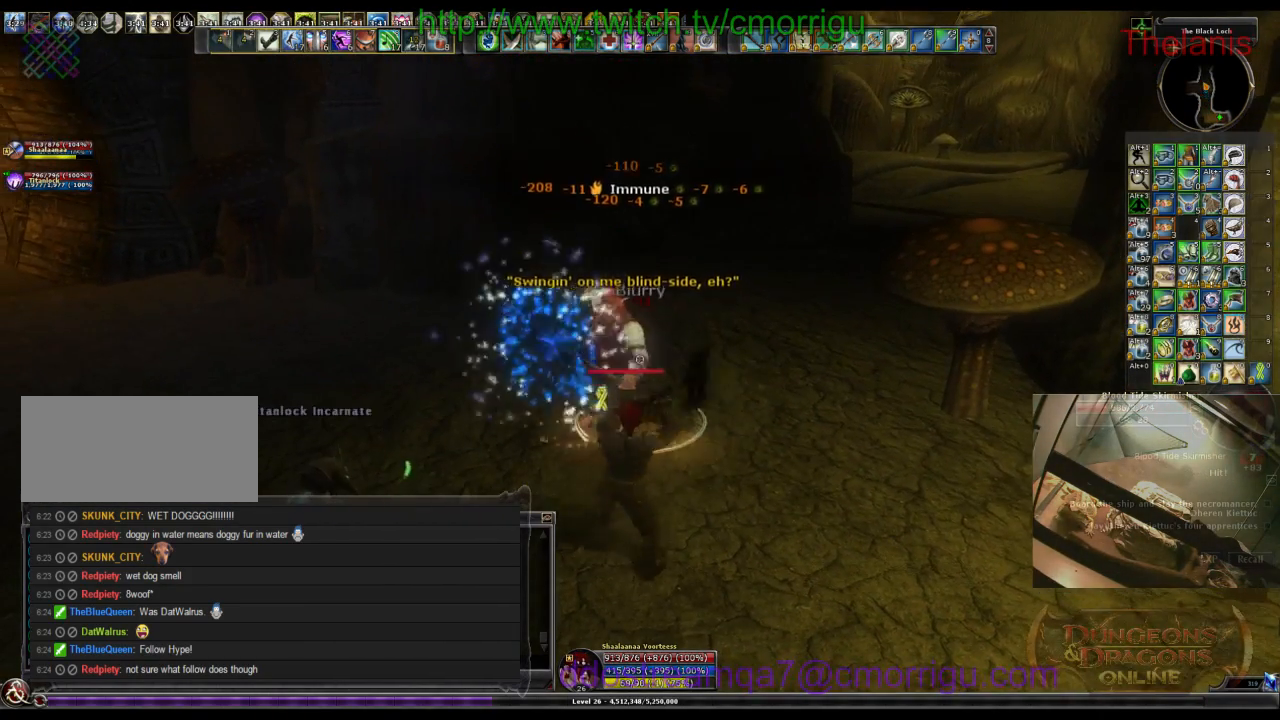
{"keys": [], "events": []}
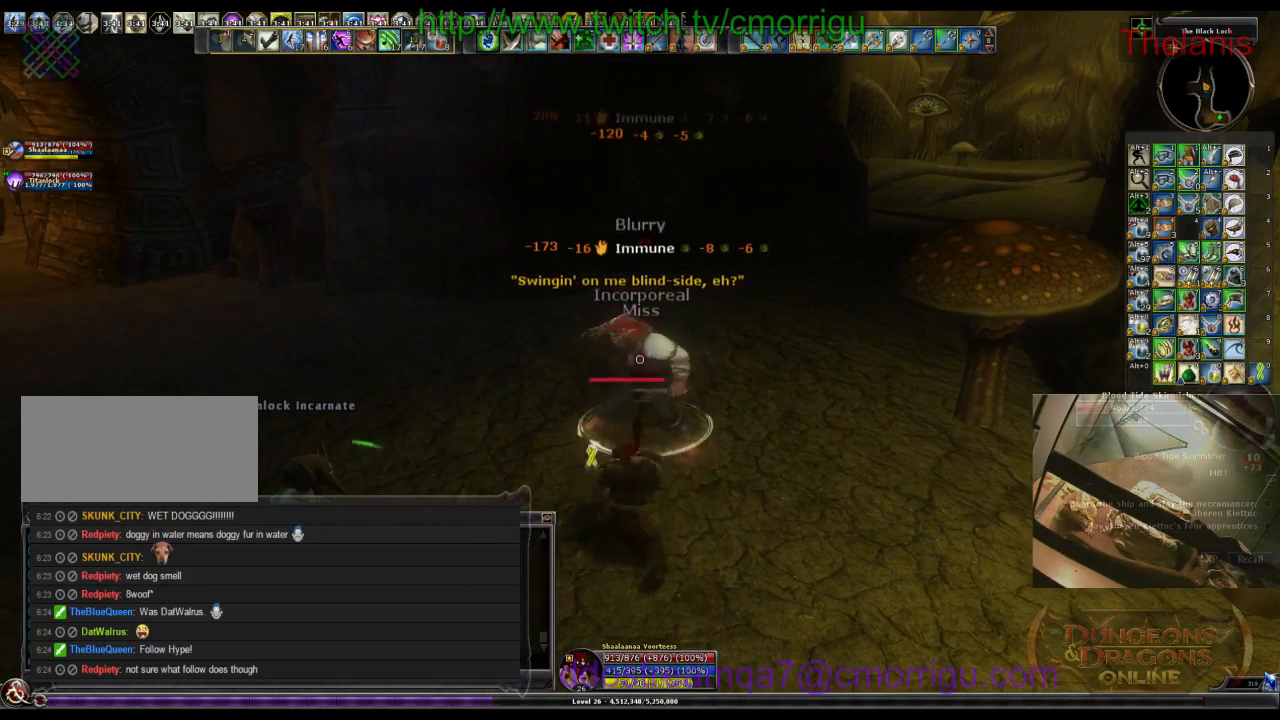
{"keys": [], "events": []}
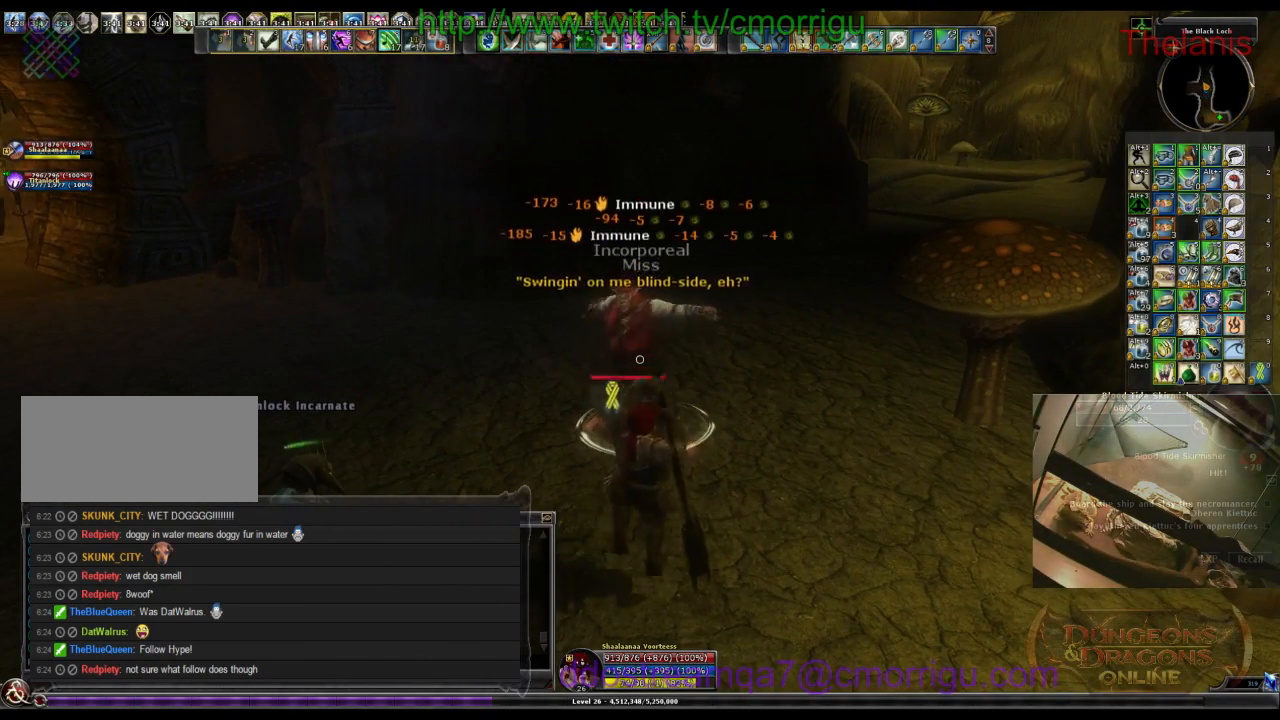
{"keys": [], "events": []}
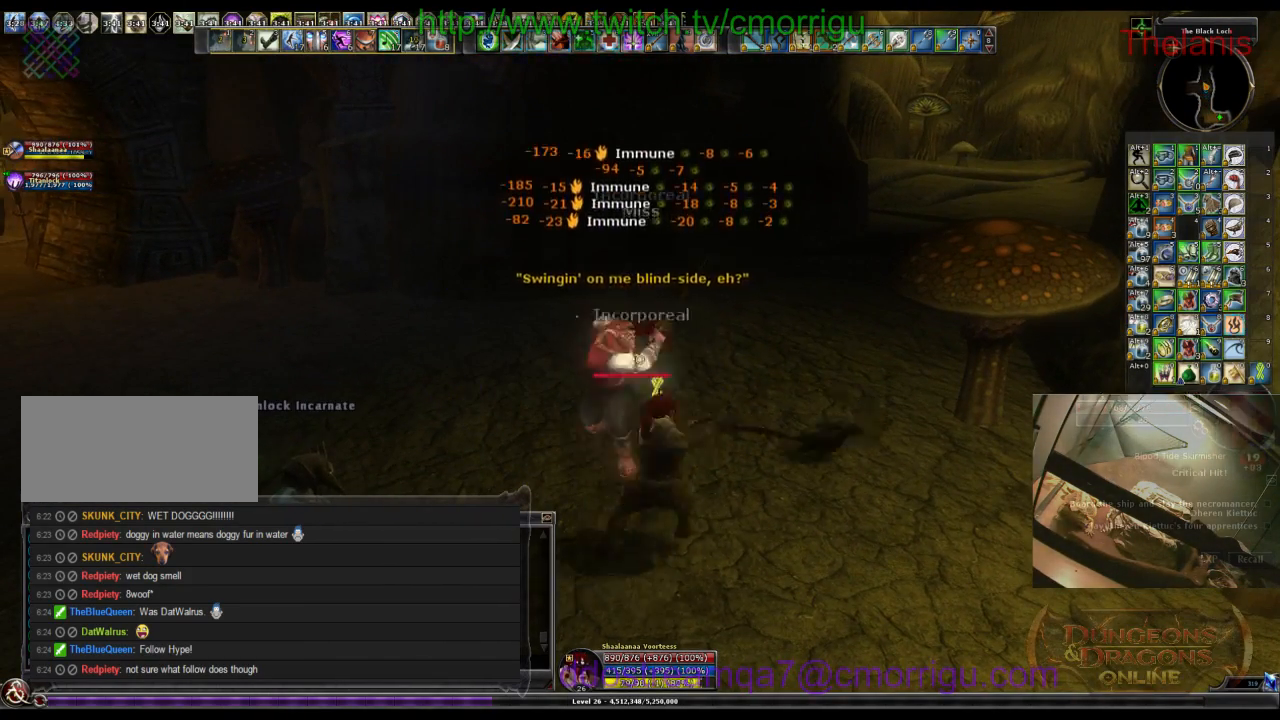
{"keys": [], "events": []}
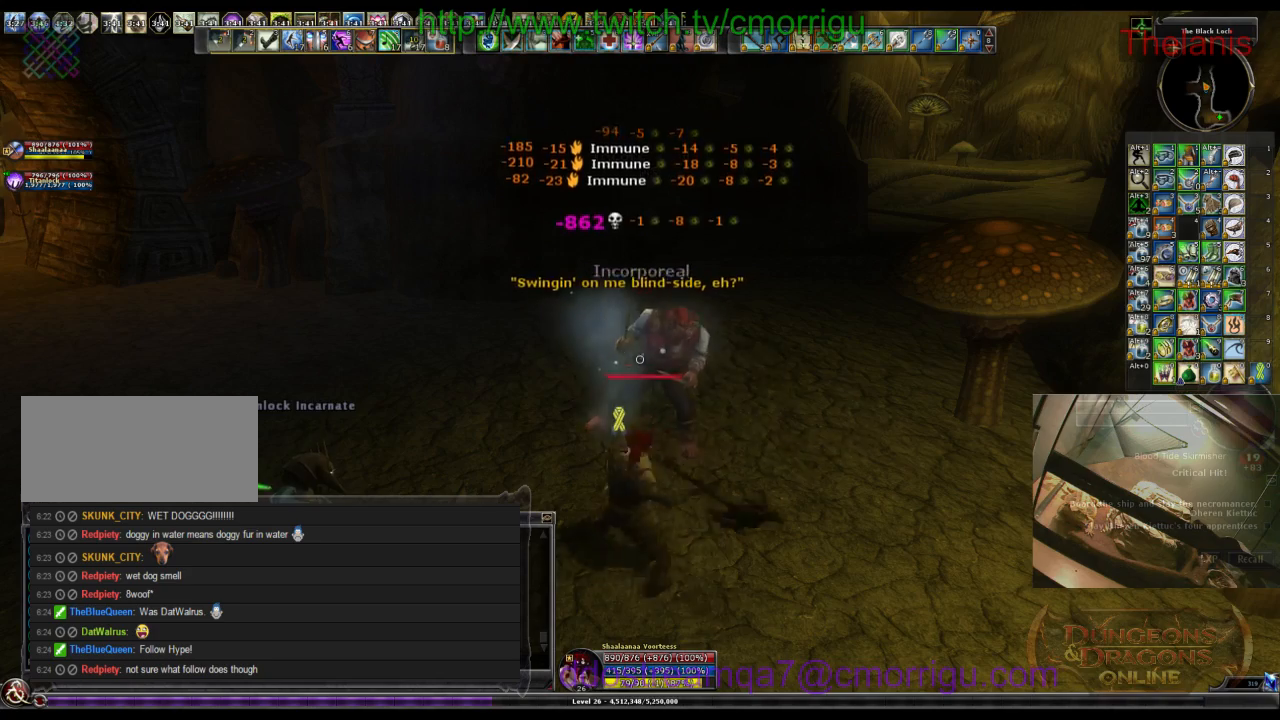
{"keys": ["a", "w"], "events": [[200, "a", "down"], [234, "w", "down"]]}
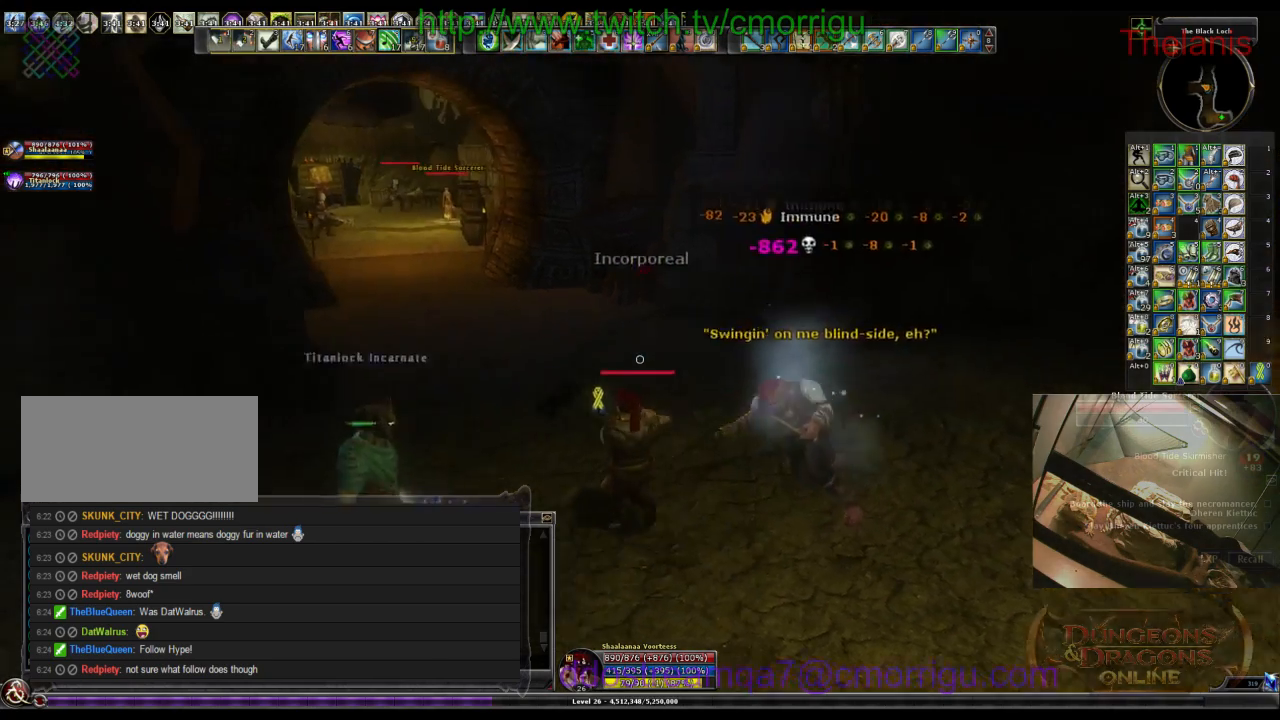
{"keys": ["w"], "events": [[67, "a", "up"]]}
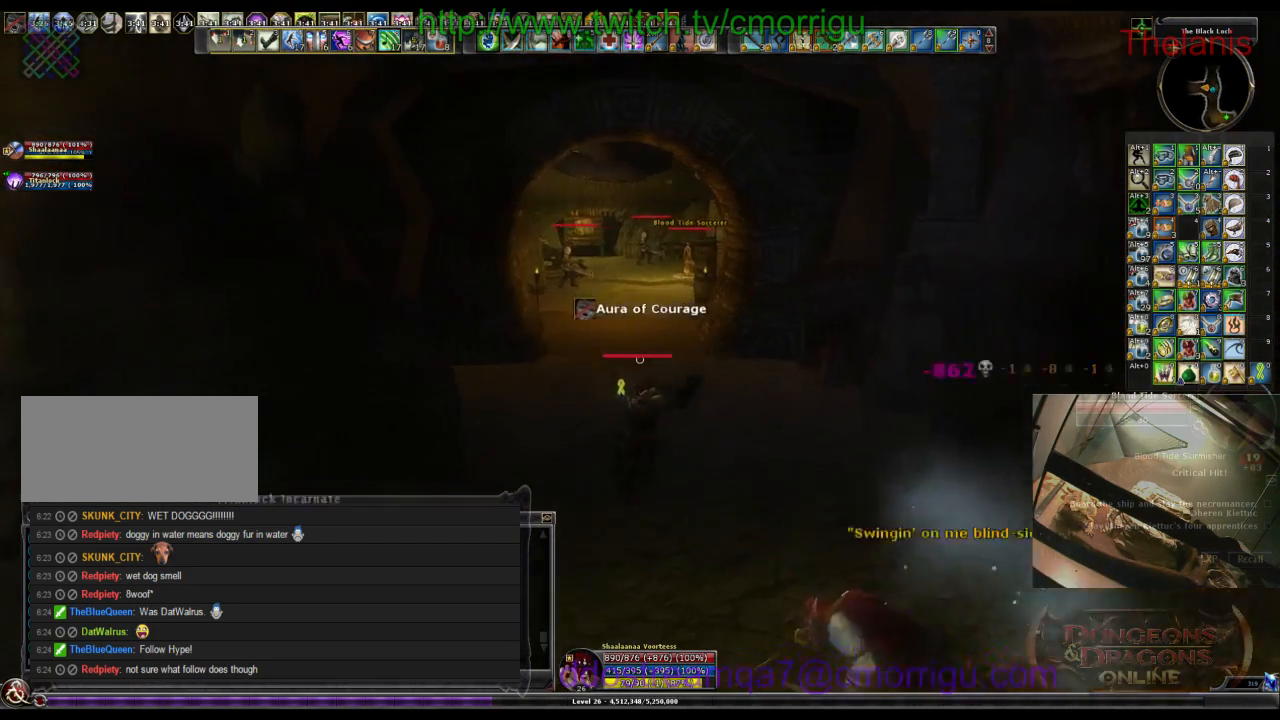
{"keys": ["w"], "events": [[200, "a", "down"], [400, "a", "up"]]}
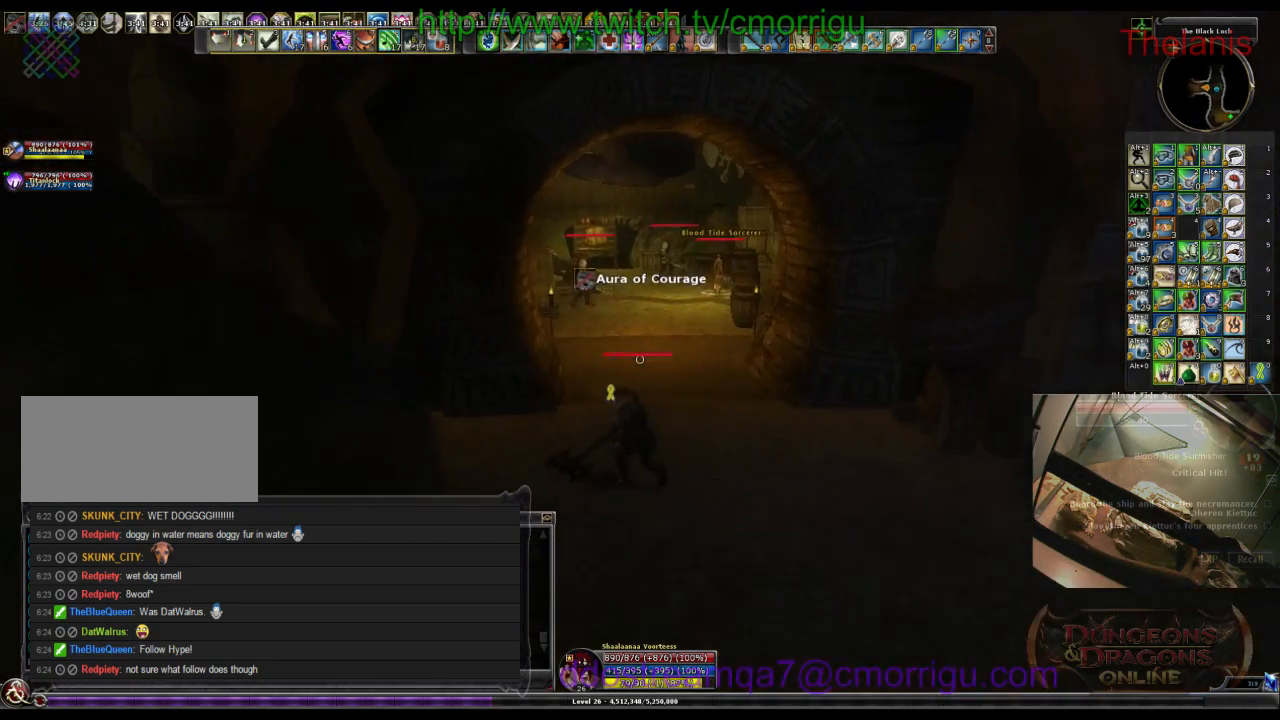
{"keys": ["w"], "events": []}
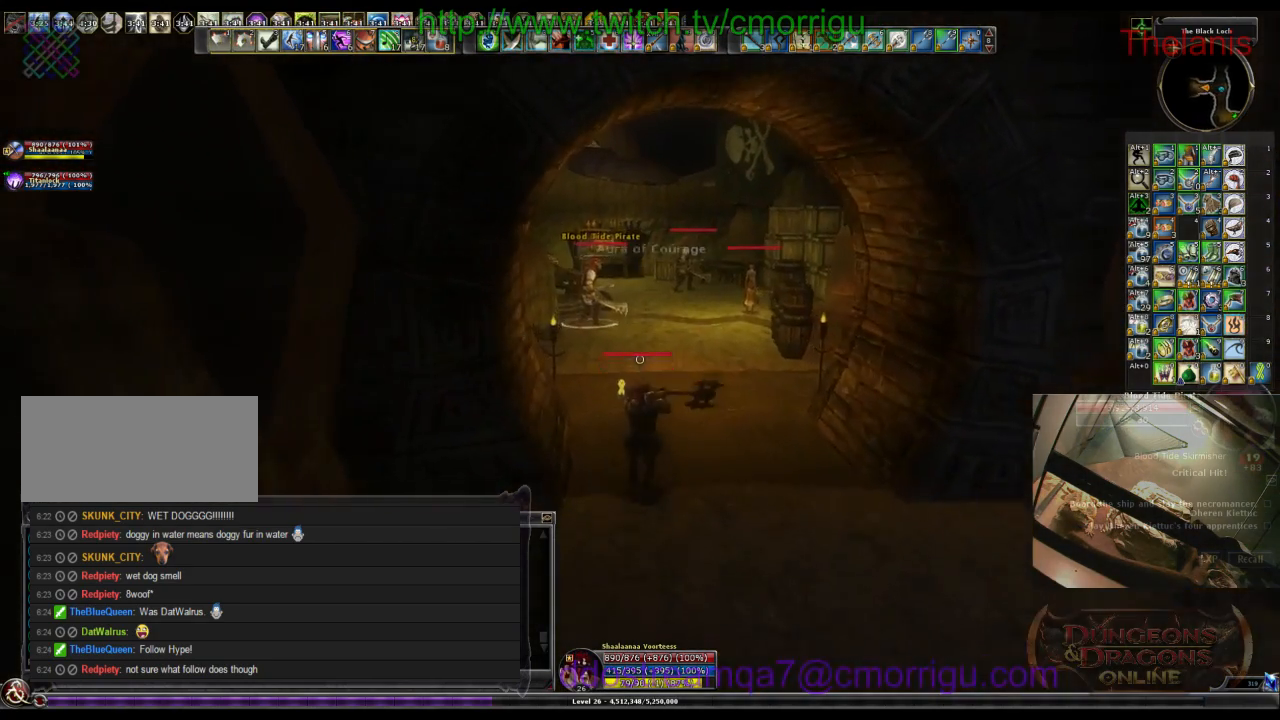
{"keys": ["w"], "events": []}
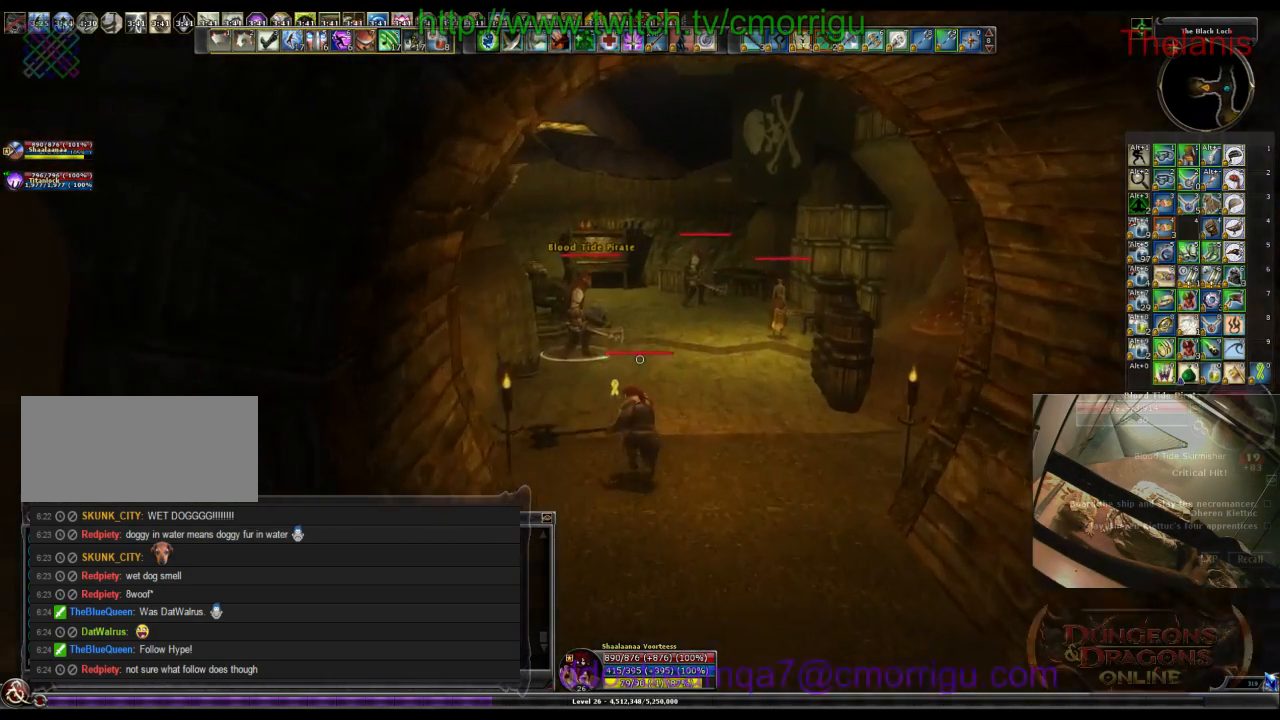
{"keys": ["d", "w"], "events": [[267, "d", "down"]]}
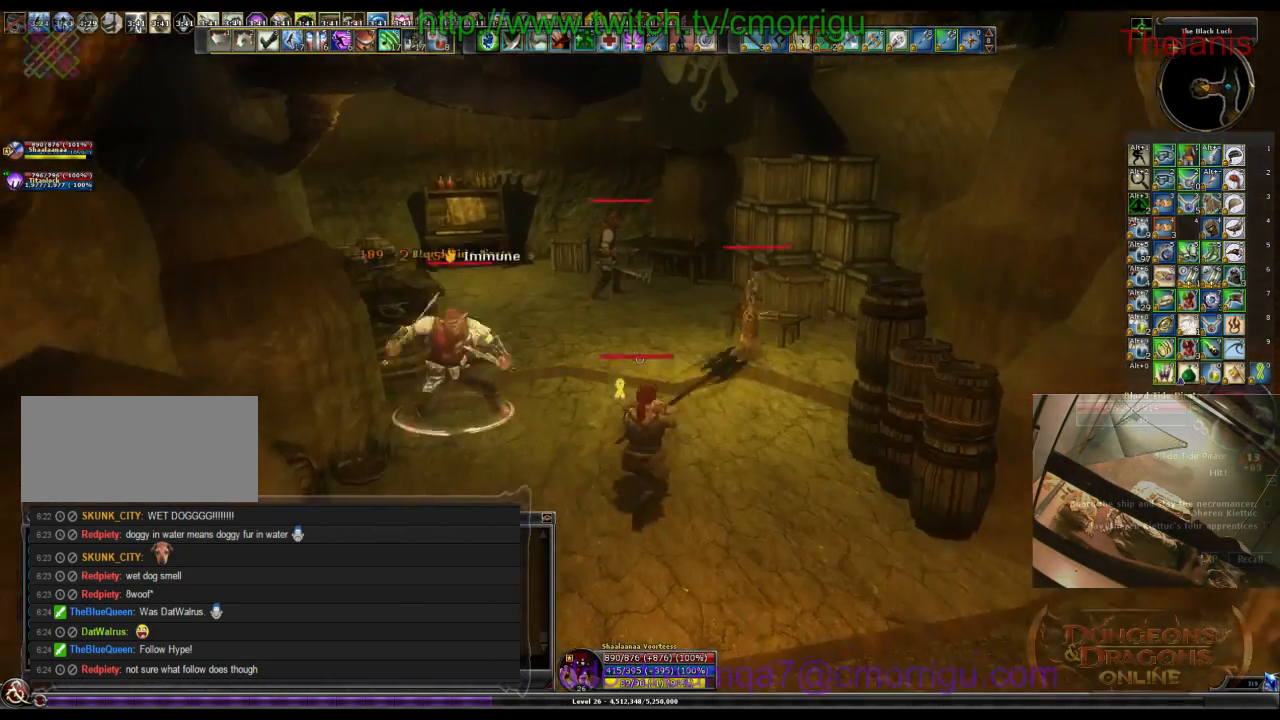
{"keys": [], "events": [[34, "d", "up"], [267, "1", "down"], [300, "w", "up"], [434, "1", "up"]]}
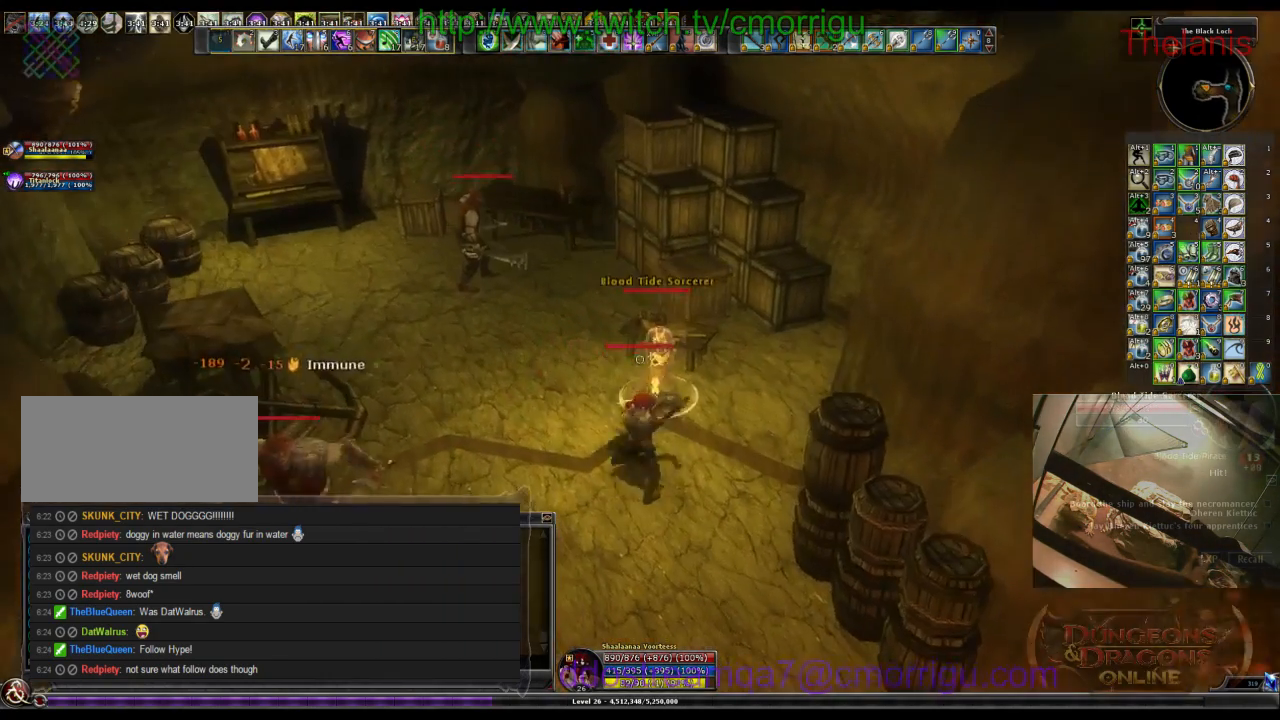
{"keys": [], "events": [[167, "2", "down"], [367, "2", "up"]]}
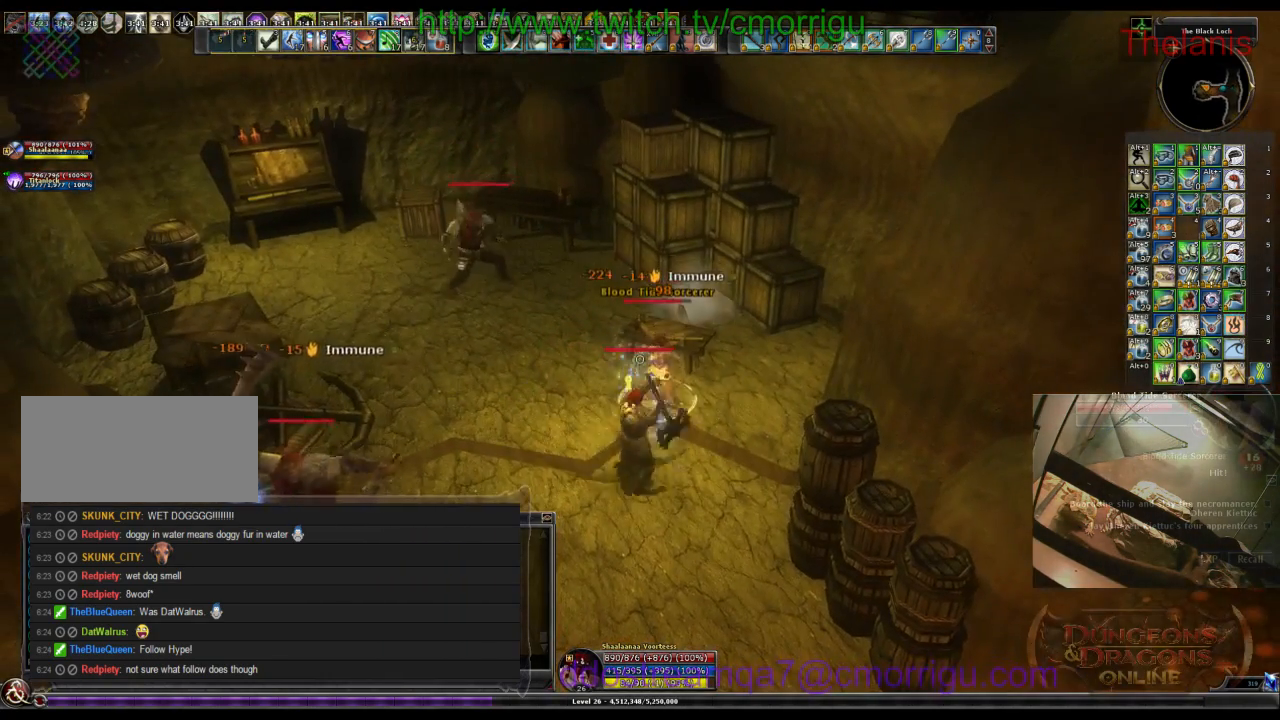
{"keys": [], "events": []}
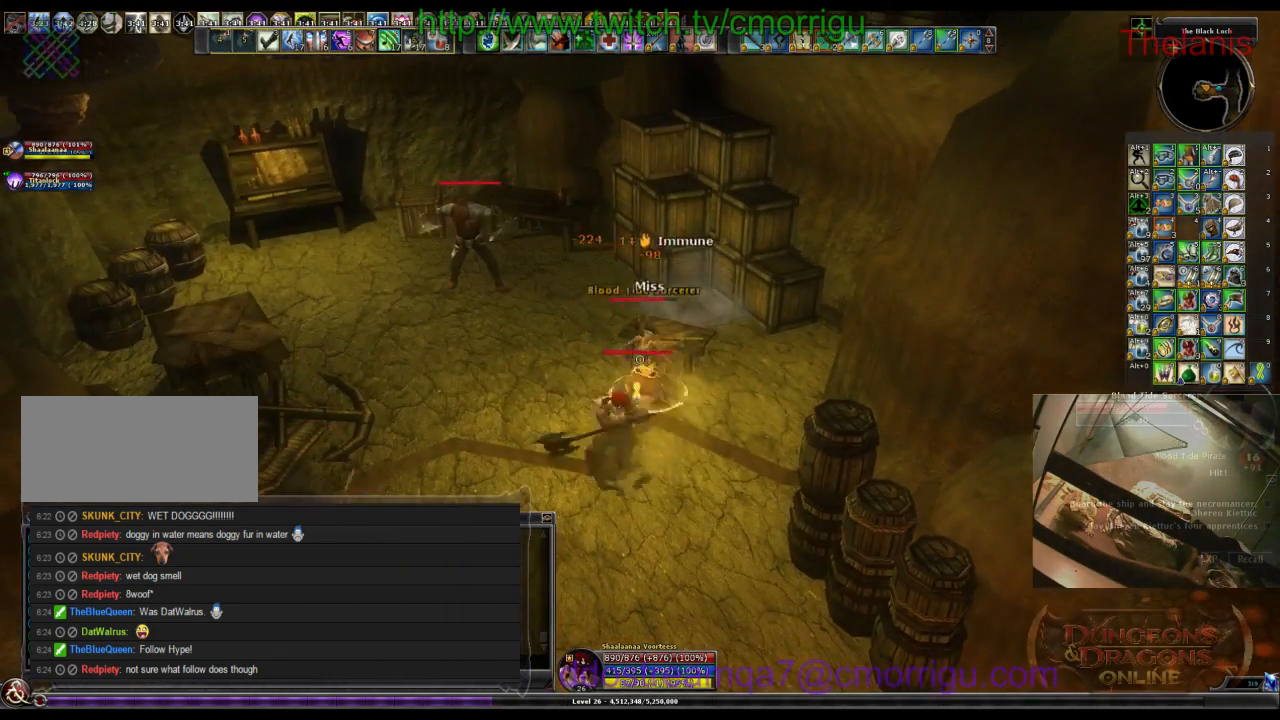
{"keys": ["w"], "events": [[367, "w", "down"]]}
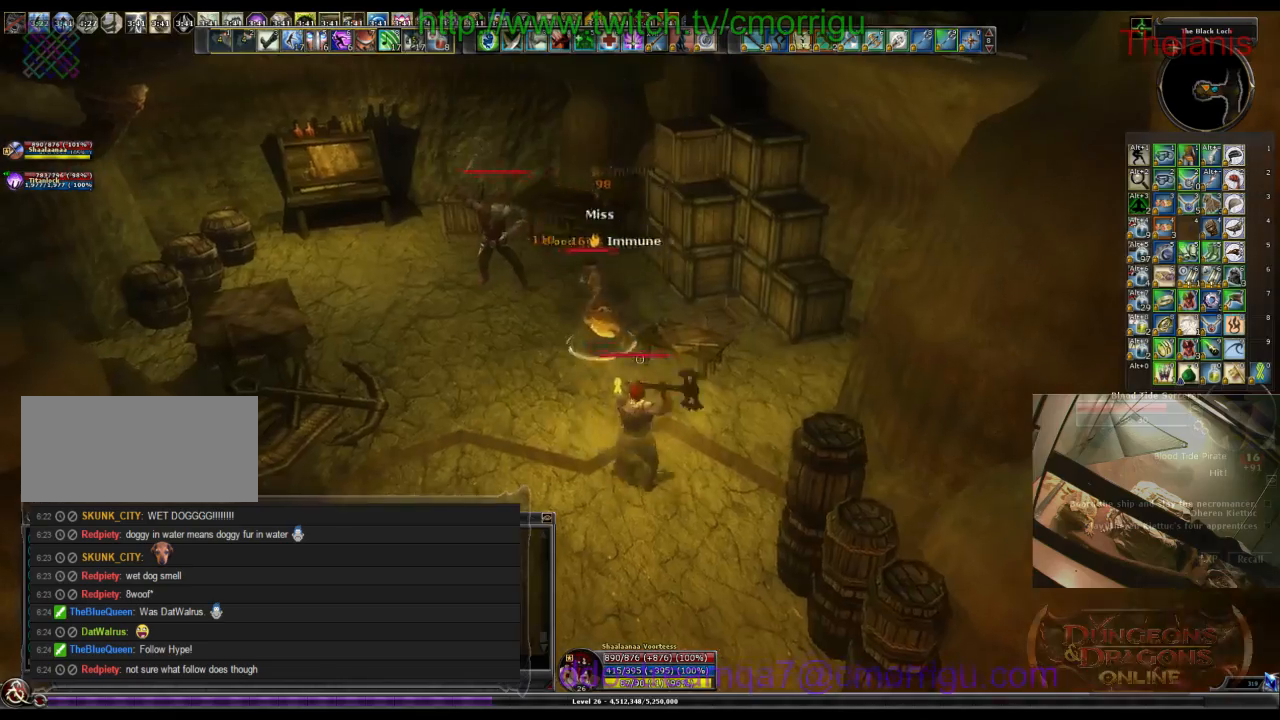
{"keys": ["w"], "events": [[334, "a", "down"], [500, "a", "up"]]}
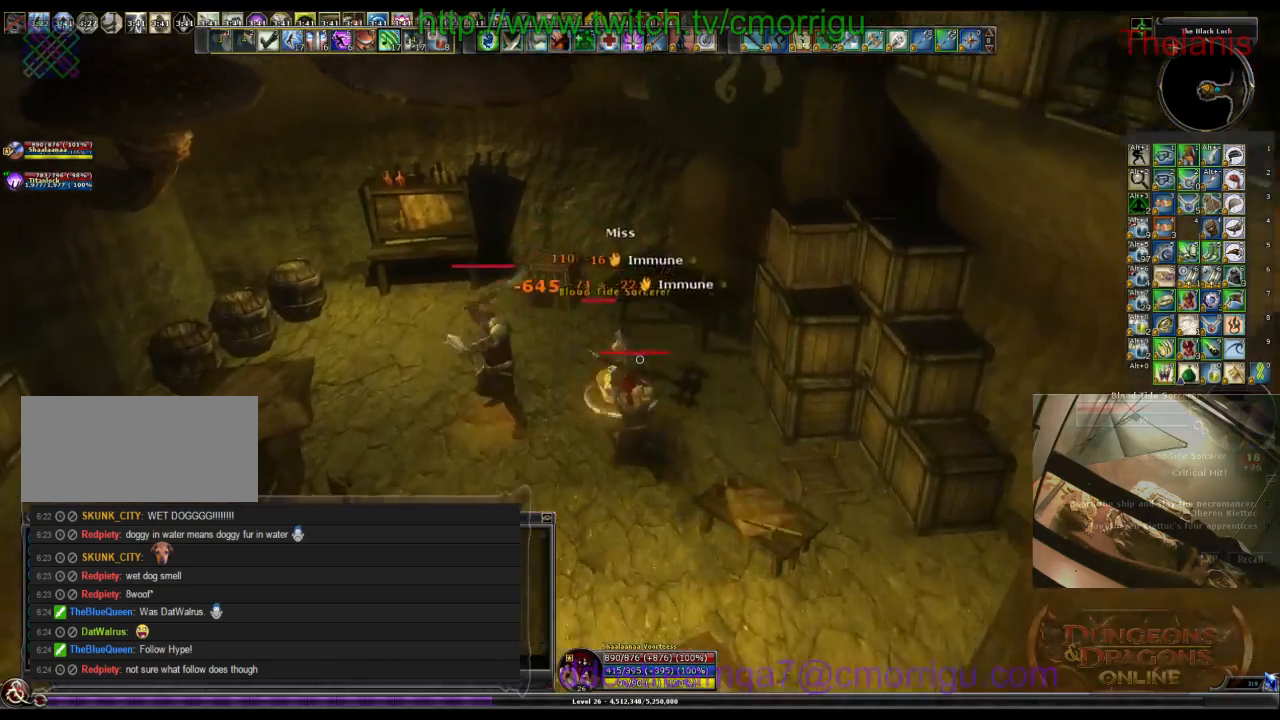
{"keys": ["1"], "events": [[67, "w", "up"], [334, "1", "down"]]}